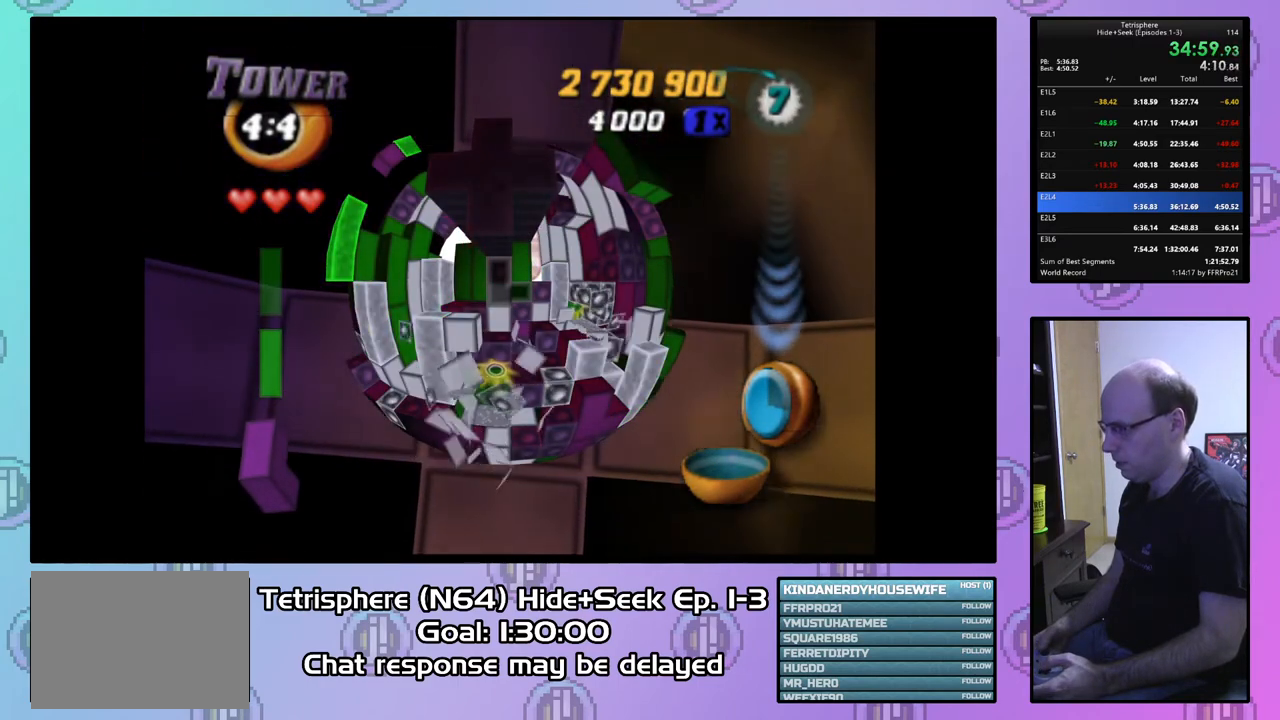
Gameplay with a controller (PlayStation layout); each line is a JSON object with the inputs held at the frame after it. "events" lists button and stick changes between this image and that frame as [ms after this image, input, new state], when the widget could be followed in between. Not read: left_stick.
{"buttons": [], "right_stick": "center", "events": []}
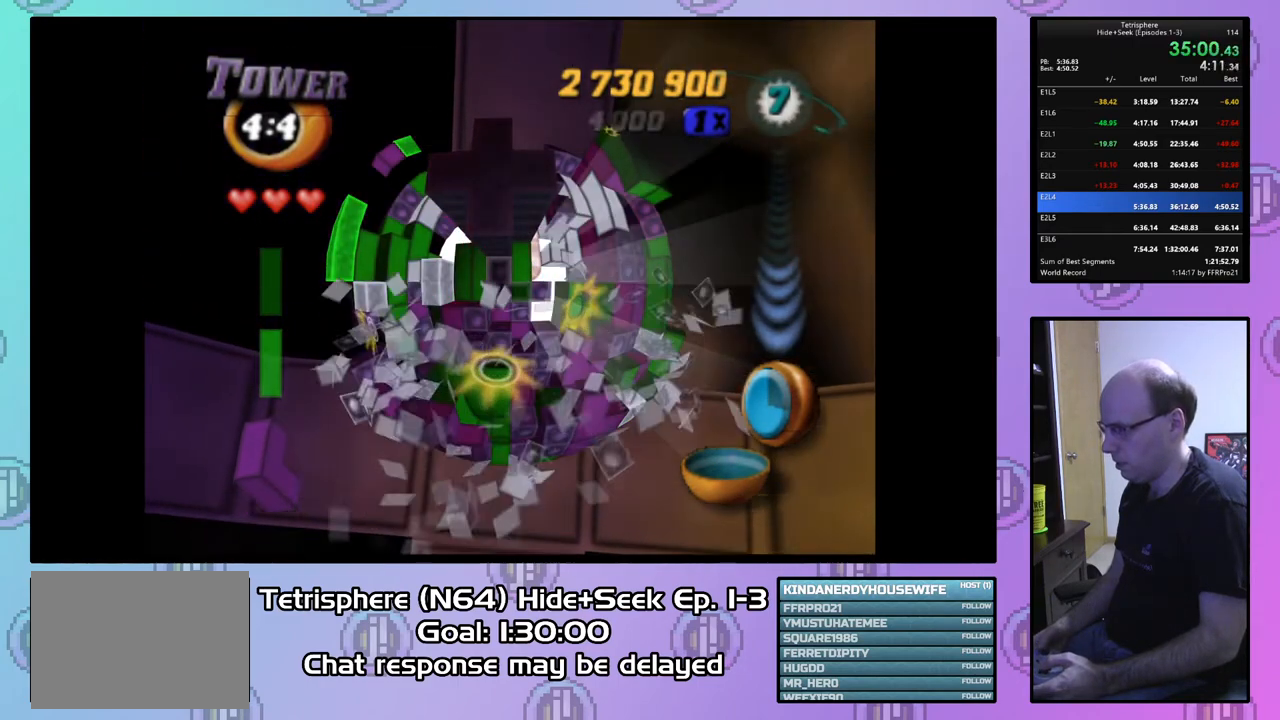
{"buttons": [], "right_stick": "center", "events": [[167, "DPAD_LEFT", "down"], [233, "DPAD_LEFT", "up"]]}
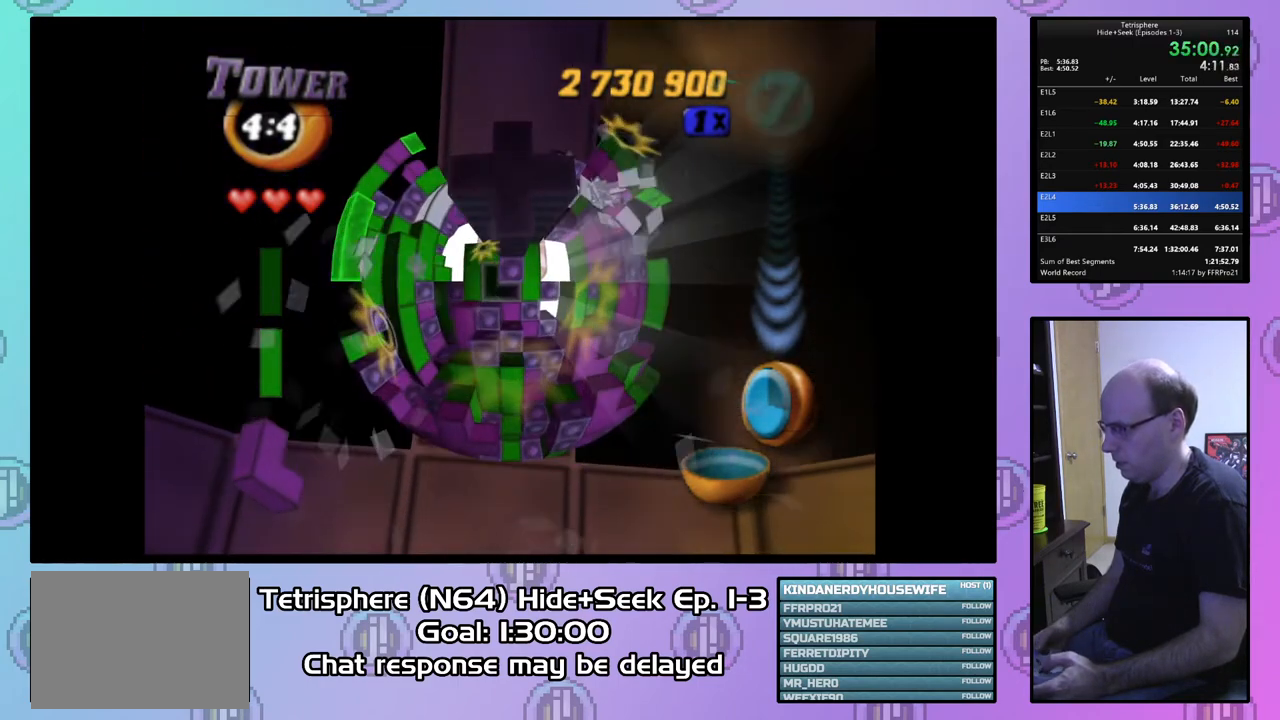
{"buttons": ["DPAD_RIGHT"], "right_stick": "center", "events": [[100, "DPAD_LEFT", "down"], [167, "DPAD_LEFT", "up"], [333, "DPAD_RIGHT", "down"], [433, "DPAD_RIGHT", "up"], [500, "DPAD_RIGHT", "down"]]}
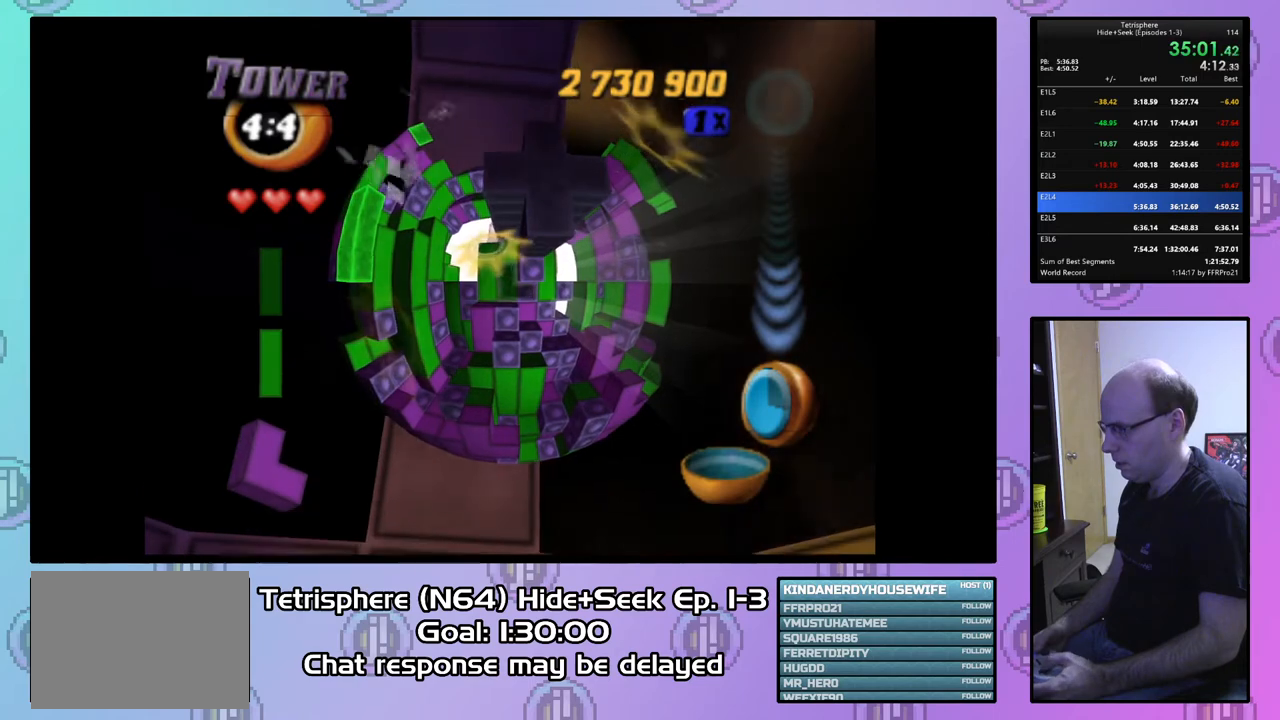
{"buttons": [], "right_stick": "center", "events": [[100, "DPAD_RIGHT", "up"], [167, "DPAD_DOWN", "down"], [267, "DPAD_DOWN", "up"], [300, "DPAD_DOWN", "down"], [400, "DPAD_DOWN", "up"]]}
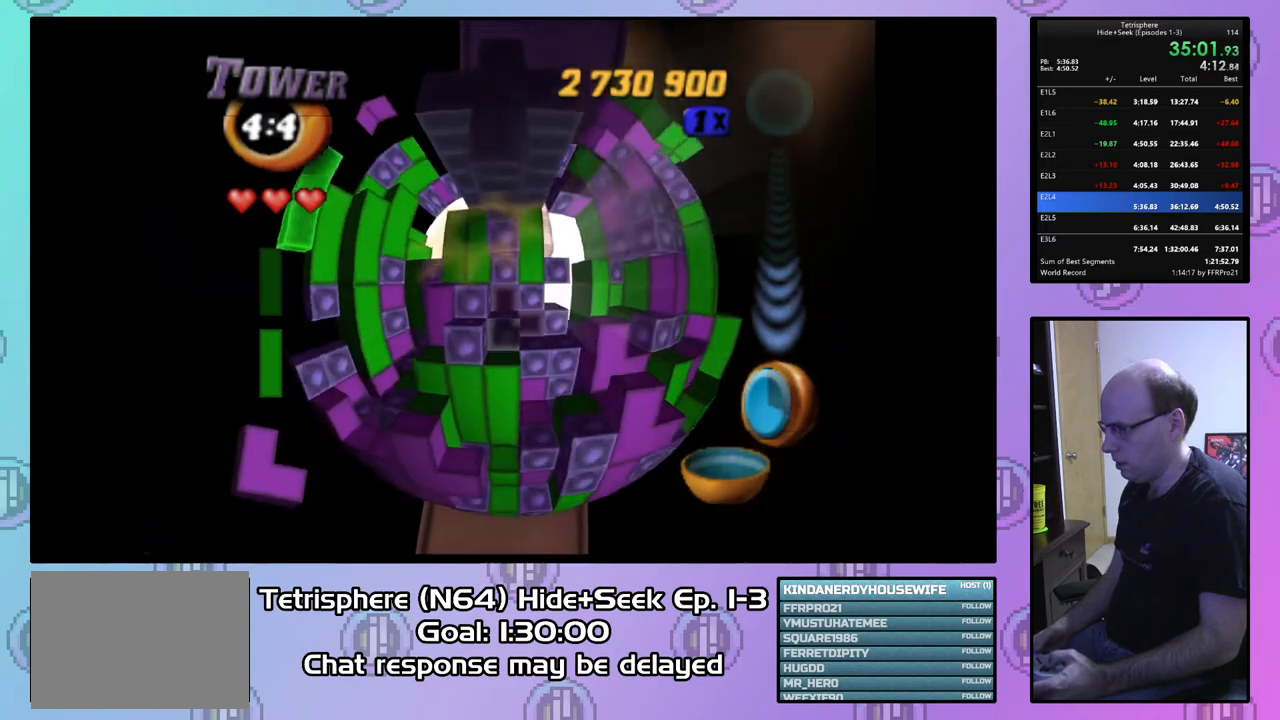
{"buttons": ["DPAD_RIGHT"], "right_stick": "center", "events": [[200, "DPAD_RIGHT", "down"], [300, "DPAD_RIGHT", "up"], [333, "DPAD_RIGHT", "down"], [467, "DPAD_RIGHT", "up"], [500, "DPAD_RIGHT", "down"]]}
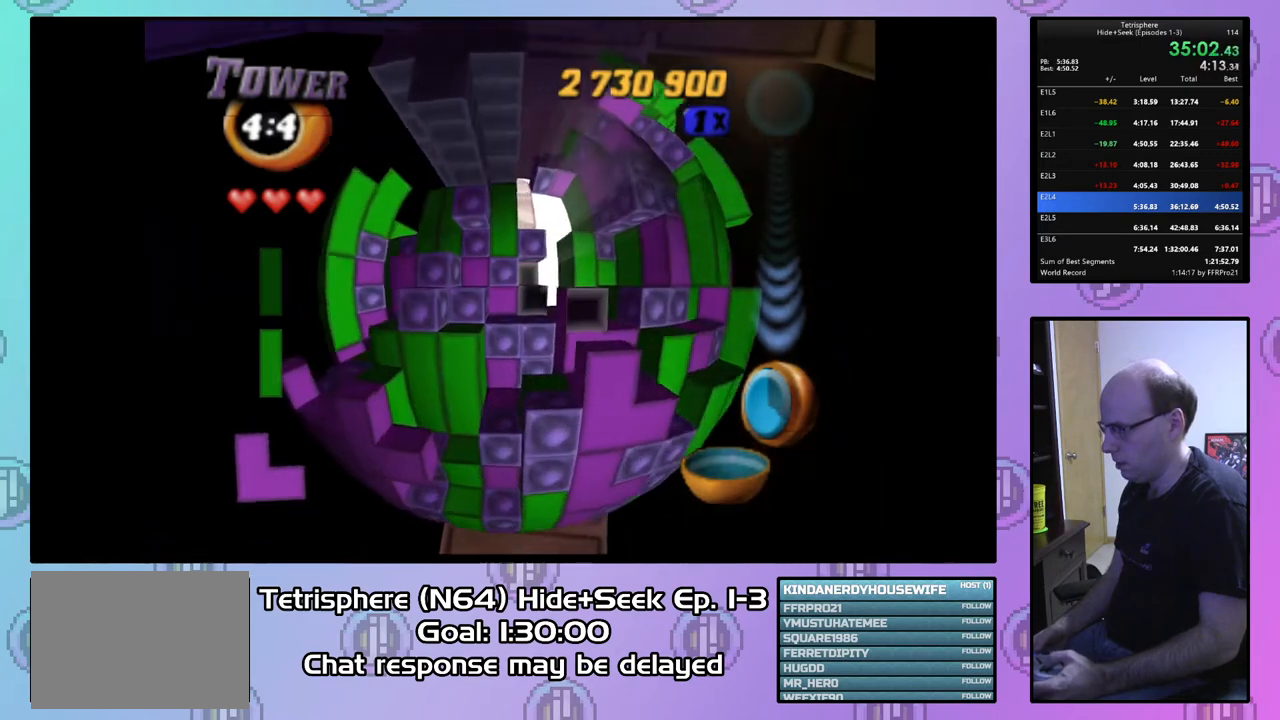
{"buttons": ["SQUARE"], "right_stick": "center", "events": [[100, "DPAD_RIGHT", "up"], [200, "DPAD_DOWN", "down"], [300, "DPAD_DOWN", "up"], [333, "DPAD_DOWN", "down"], [433, "DPAD_DOWN", "up"], [500, "SQUARE", "down"]]}
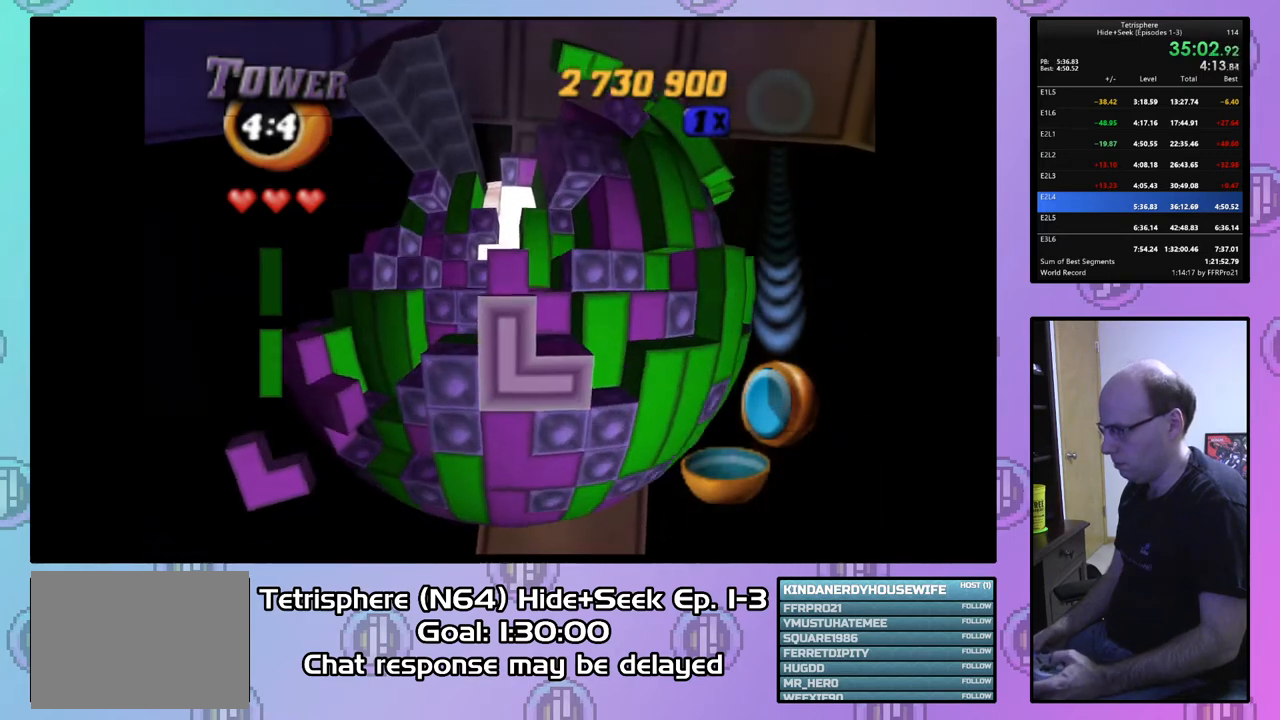
{"buttons": ["DPAD_LEFT"], "right_stick": "center", "events": [[133, "DPAD_UP", "down"], [233, "DPAD_UP", "up"], [333, "SQUARE", "up"], [433, "CIRCLE", "down"], [467, "DPAD_LEFT", "down"], [500, "CIRCLE", "up"]]}
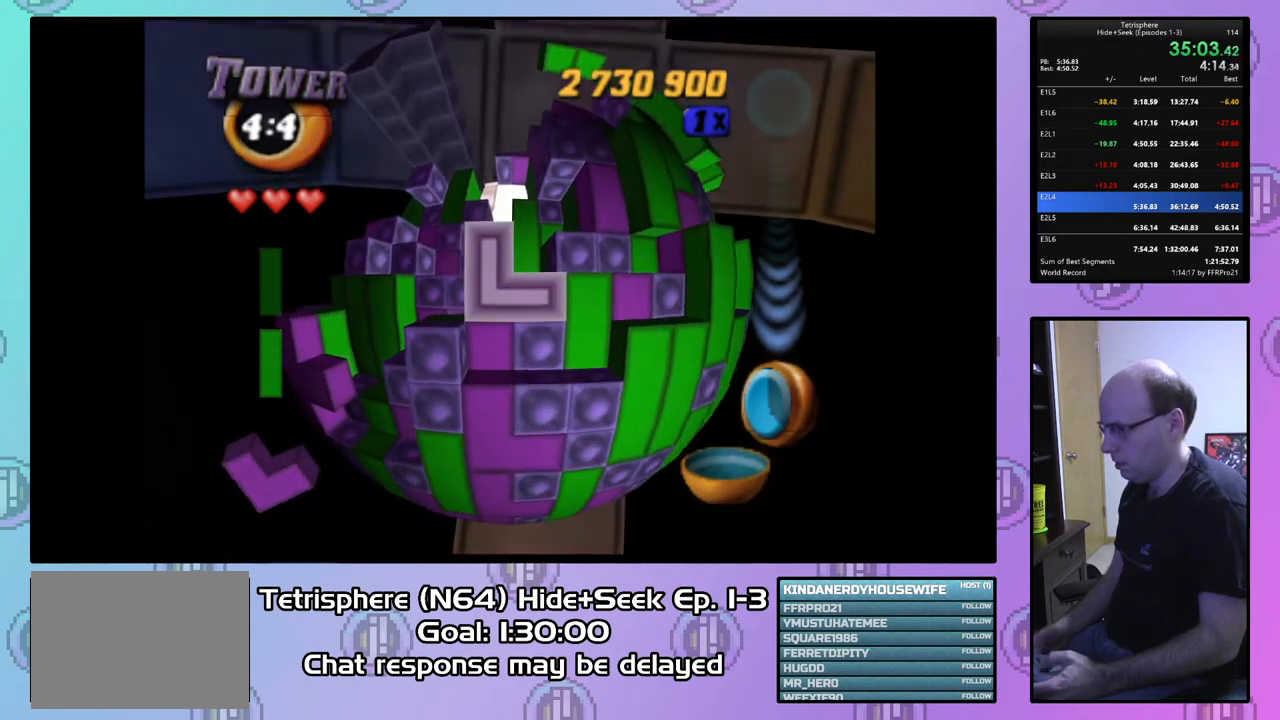
{"buttons": ["DPAD_UP"], "right_stick": "center", "events": [[67, "DPAD_UP", "down"], [500, "DPAD_LEFT", "up"]]}
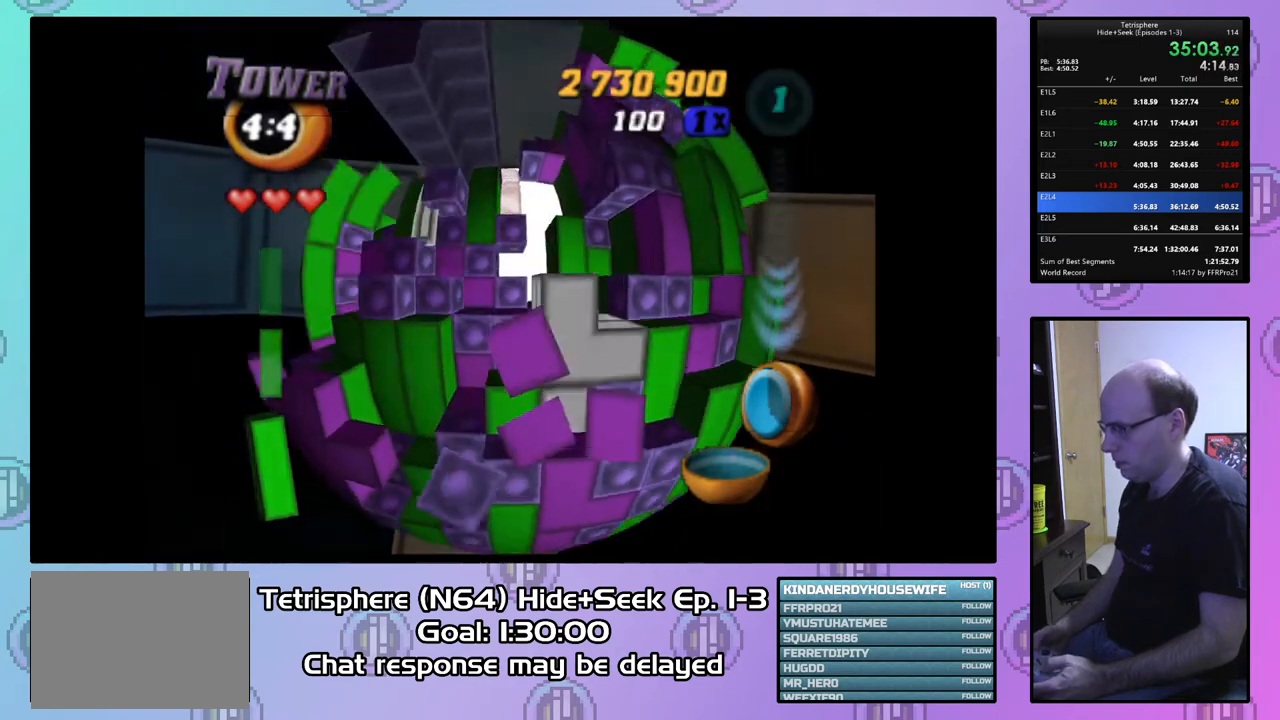
{"buttons": [], "right_stick": "center", "events": [[33, "DPAD_UP", "up"], [167, "DPAD_LEFT", "down"], [200, "DPAD_LEFT", "up"]]}
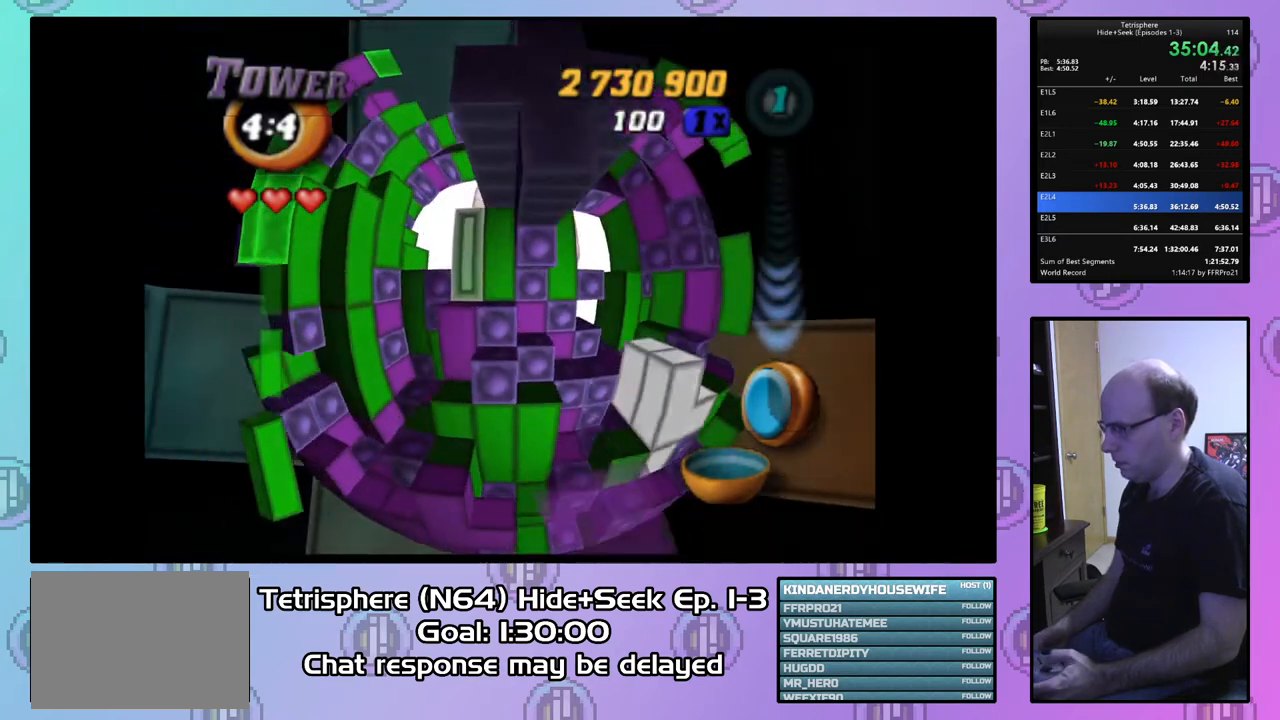
{"buttons": [], "right_stick": "center", "events": [[100, "CIRCLE", "down"], [200, "CIRCLE", "up"], [233, "DPAD_RIGHT", "down"], [333, "DPAD_RIGHT", "up"], [400, "DPAD_RIGHT", "down"], [500, "DPAD_RIGHT", "up"]]}
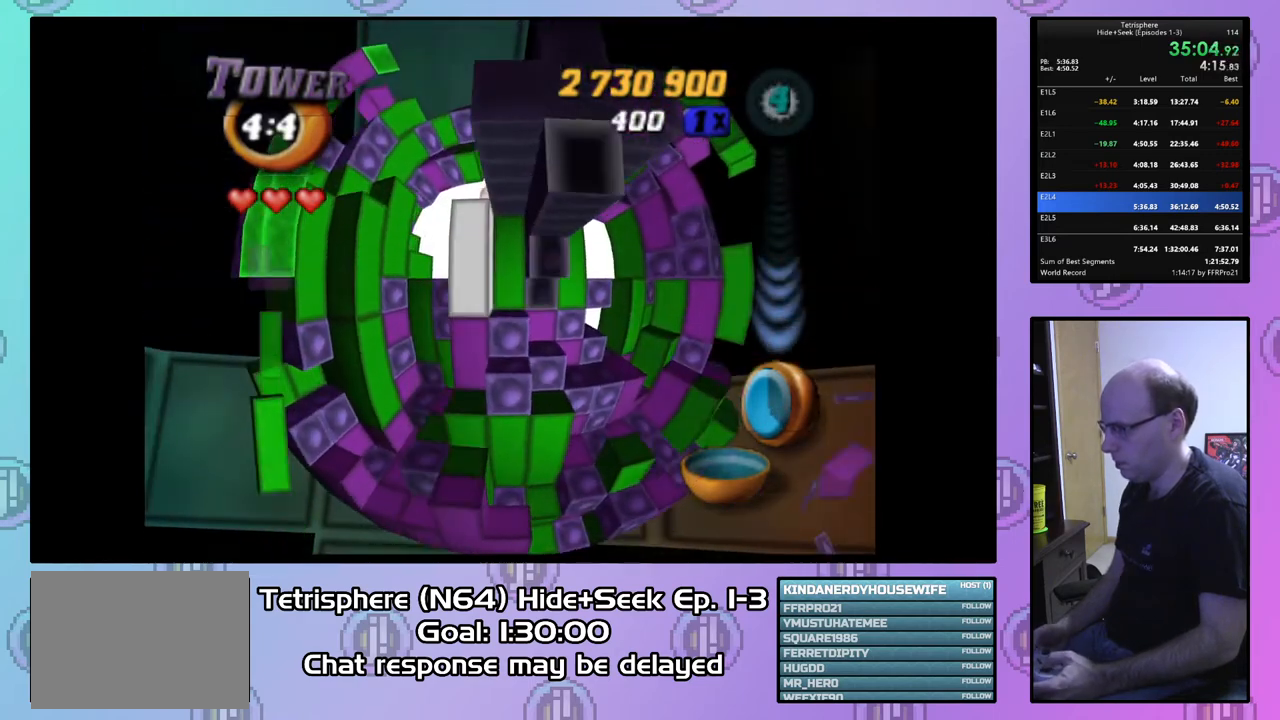
{"buttons": ["SQUARE", "DPAD_RIGHT"], "right_stick": "center", "events": [[67, "DPAD_RIGHT", "down"], [167, "DPAD_RIGHT", "up"], [300, "SQUARE", "down"], [467, "DPAD_RIGHT", "down"]]}
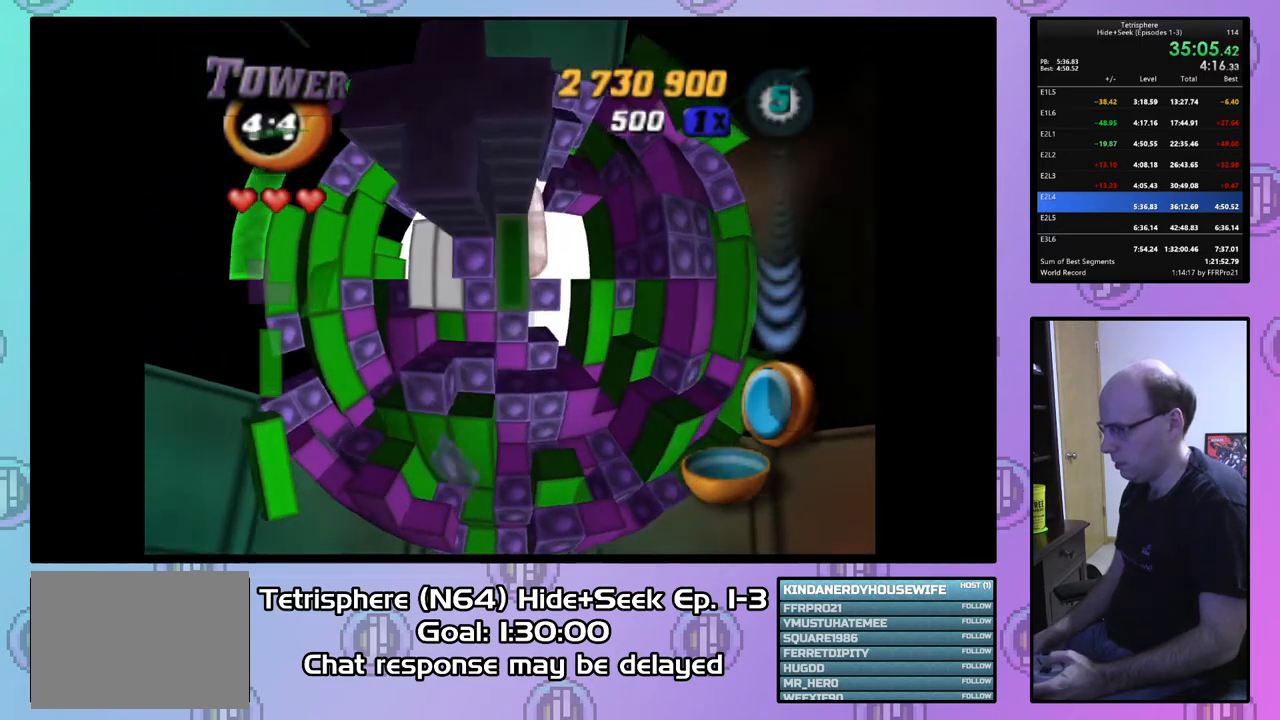
{"buttons": ["SQUARE", "DPAD_DOWN", "DPAD_LEFT"], "right_stick": "center", "events": [[200, "DPAD_RIGHT", "up"], [300, "DPAD_DOWN", "down"], [333, "DPAD_DOWN", "up"], [333, "DPAD_LEFT", "down"], [433, "DPAD_DOWN", "down"]]}
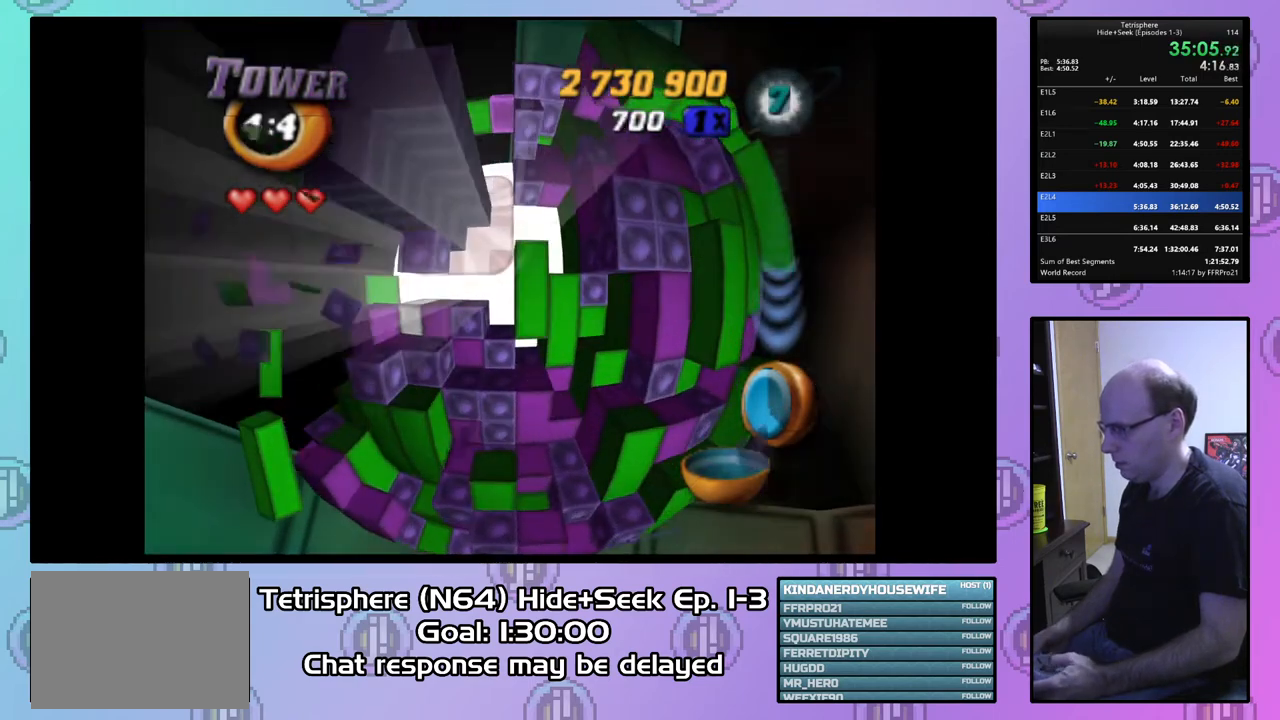
{"buttons": ["SQUARE", "DPAD_RIGHT"], "right_stick": "center", "events": [[67, "DPAD_DOWN", "up"], [233, "DPAD_LEFT", "up"], [333, "DPAD_RIGHT", "down"]]}
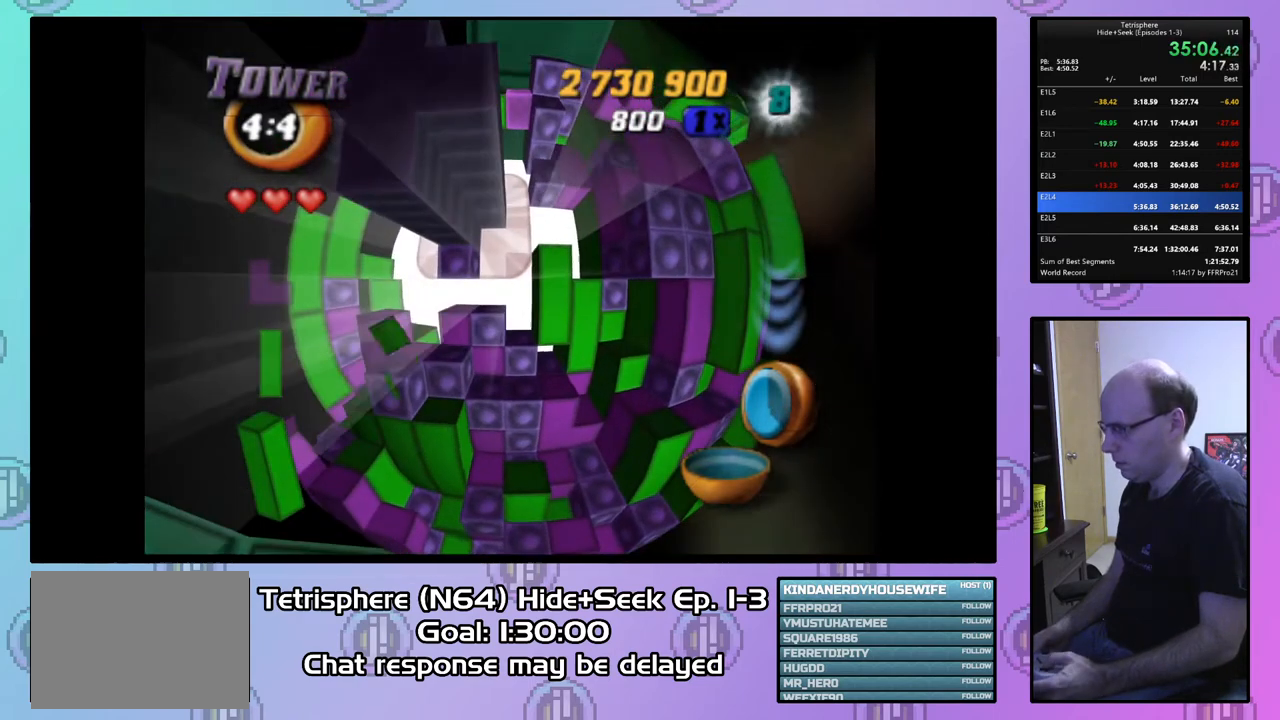
{"buttons": [], "right_stick": "center", "events": [[200, "DPAD_RIGHT", "up"], [233, "SQUARE", "up"], [400, "DPAD_DOWN", "down"], [500, "DPAD_DOWN", "up"]]}
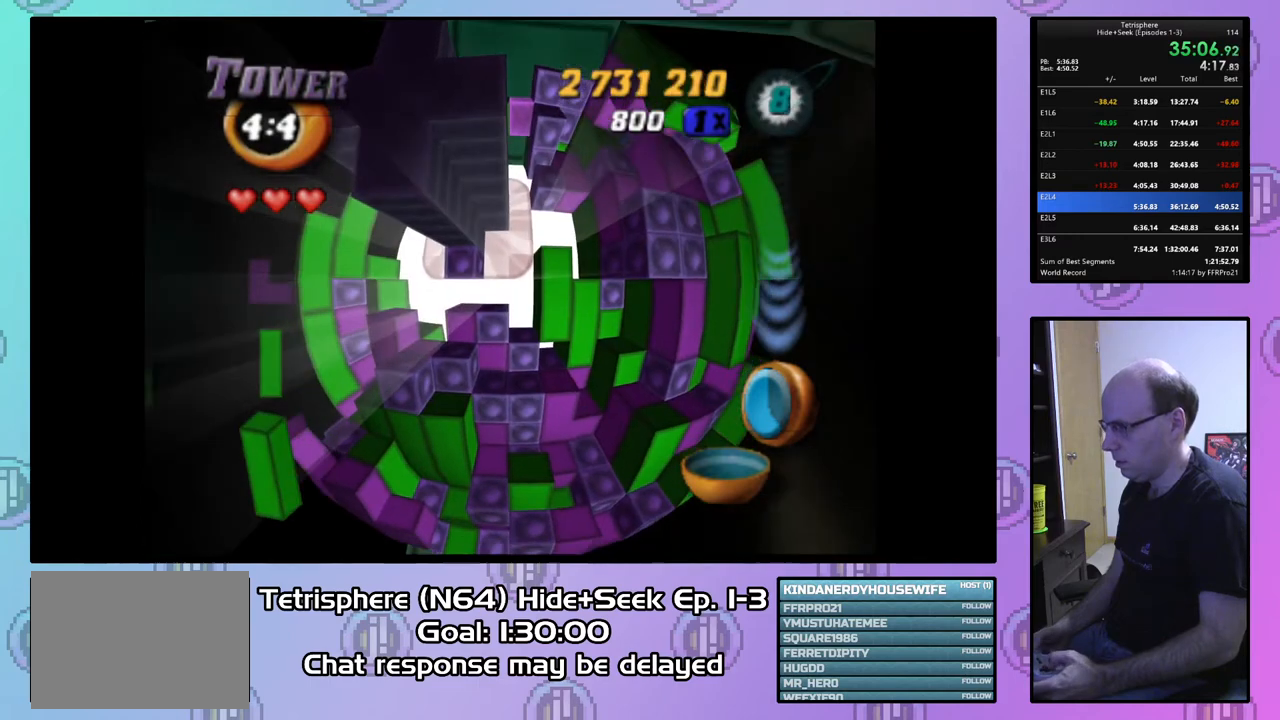
{"buttons": ["CROSS", "CIRCLE"], "right_stick": "center", "events": [[233, "CIRCLE", "down"], [267, "CROSS", "down"], [367, "CROSS", "up"], [400, "CIRCLE", "up"], [433, "CIRCLE", "down"], [467, "CROSS", "down"]]}
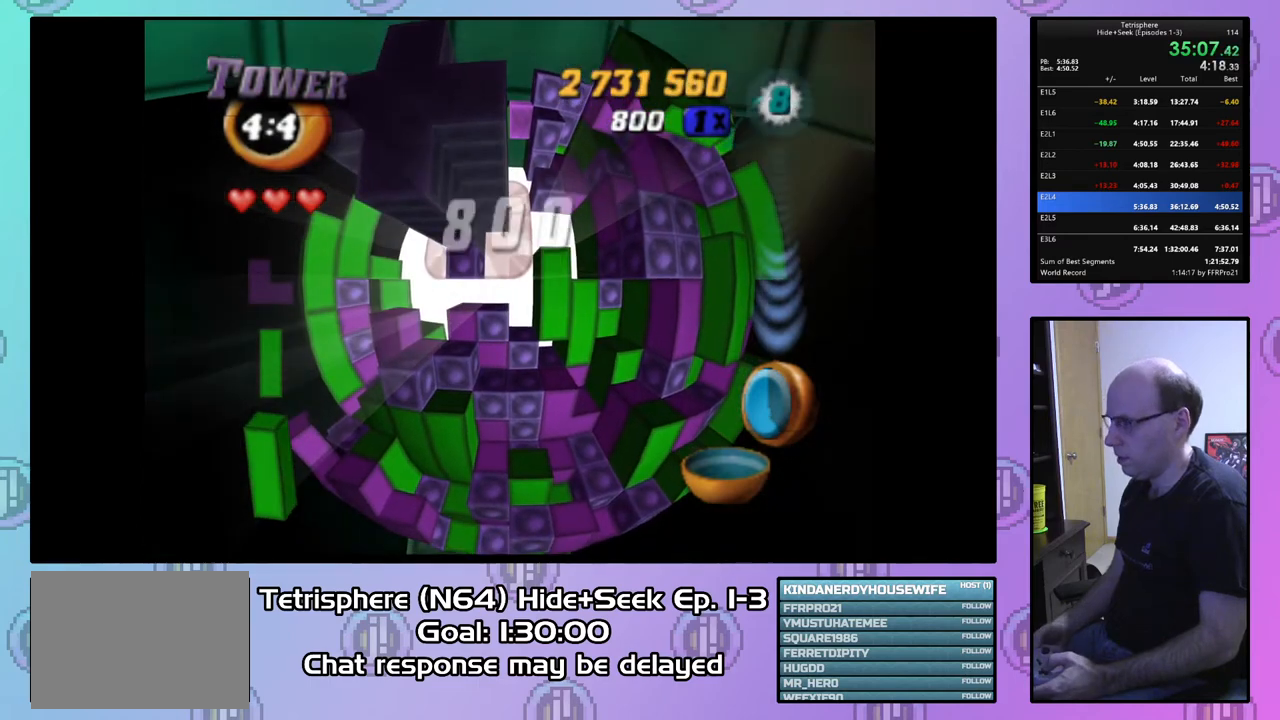
{"buttons": ["CROSS", "CIRCLE"], "right_stick": "center", "events": [[33, "CIRCLE", "up"], [33, "CROSS", "up"], [100, "CIRCLE", "down"], [100, "CROSS", "down"], [200, "CIRCLE", "up"], [200, "CROSS", "up"], [233, "CIRCLE", "down"], [267, "CROSS", "down"], [367, "CIRCLE", "up"], [367, "CROSS", "up"], [433, "CIRCLE", "down"], [433, "CROSS", "down"]]}
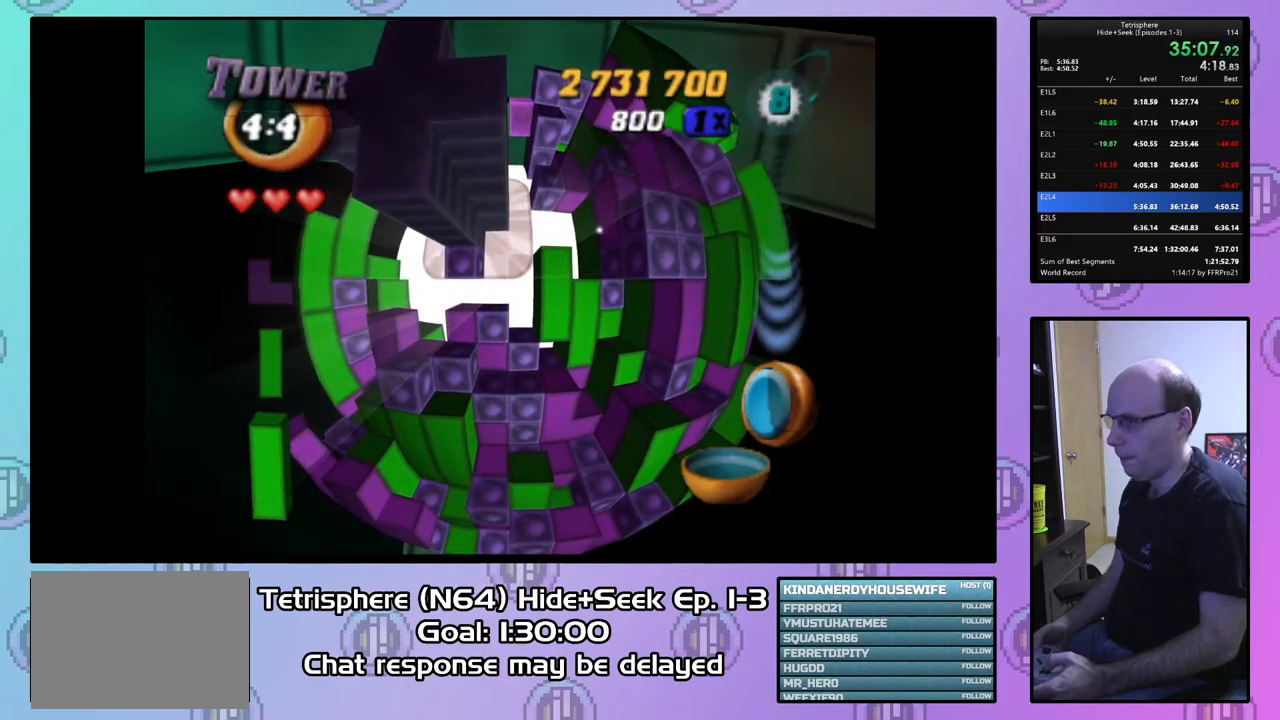
{"buttons": [], "right_stick": "center", "events": [[33, "CIRCLE", "up"], [33, "CROSS", "up"], [67, "CIRCLE", "down"], [100, "CROSS", "down"], [200, "CIRCLE", "up"], [200, "CROSS", "up"], [233, "CIRCLE", "down"], [233, "CROSS", "down"], [333, "CROSS", "up"], [367, "CIRCLE", "up"], [400, "CIRCLE", "down"], [400, "CROSS", "down"], [500, "CIRCLE", "up"], [500, "CROSS", "up"]]}
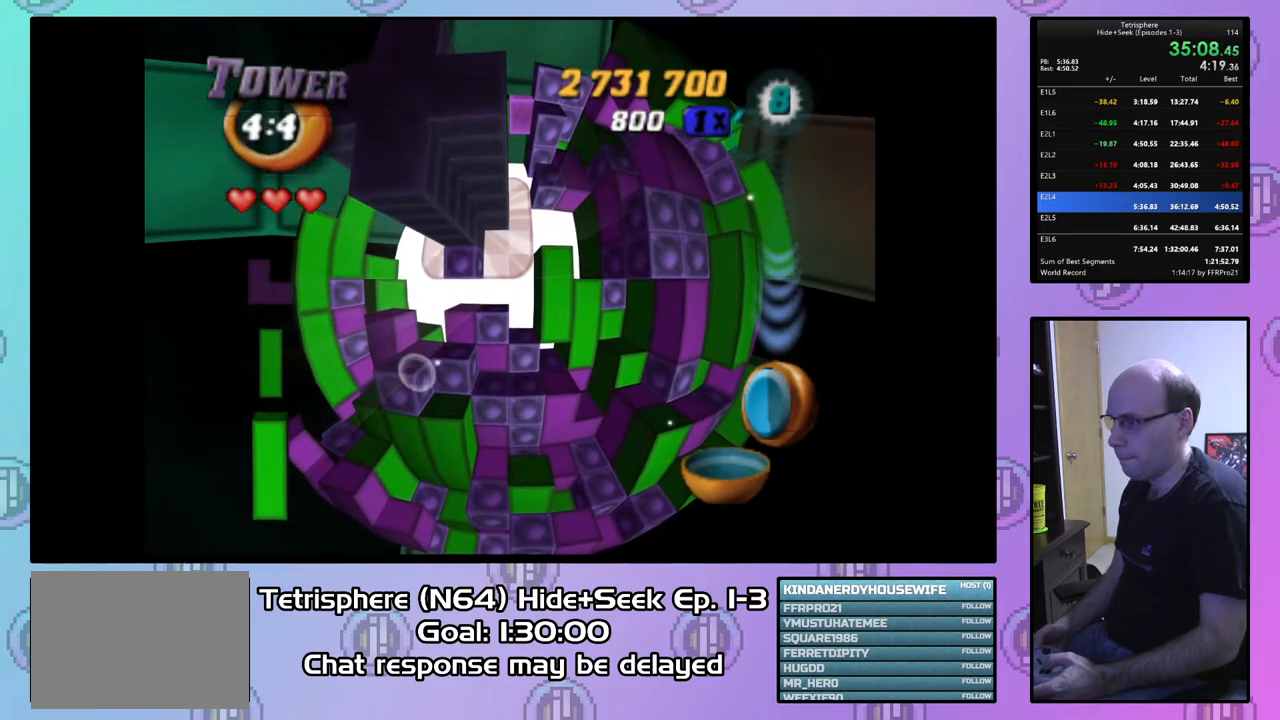
{"buttons": [], "right_stick": "center", "events": [[67, "CIRCLE", "down"], [67, "CROSS", "down"], [167, "CIRCLE", "up"], [167, "CROSS", "up"], [233, "CIRCLE", "down"], [233, "CROSS", "down"], [300, "CROSS", "up"], [333, "CIRCLE", "up"], [400, "CIRCLE", "down"], [400, "CROSS", "down"], [467, "CROSS", "up"], [500, "CIRCLE", "up"]]}
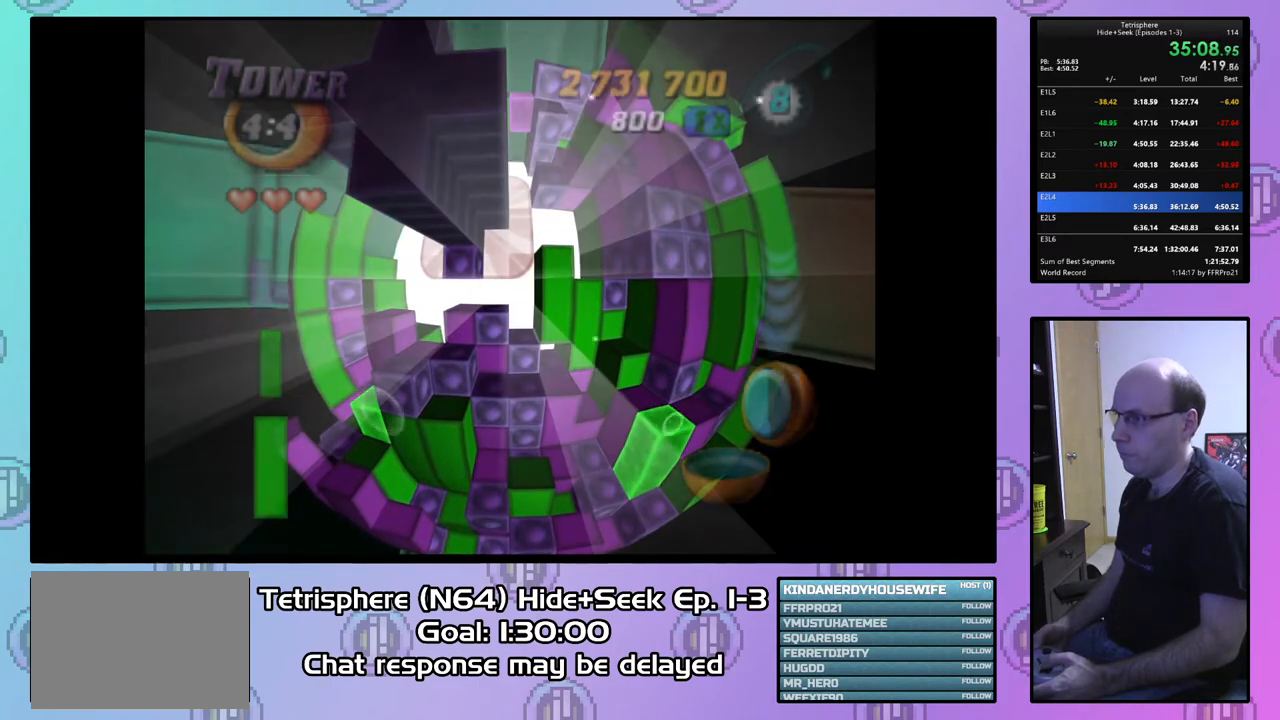
{"buttons": ["CIRCLE"], "right_stick": "center", "events": [[33, "CIRCLE", "down"], [33, "CROSS", "down"], [133, "CROSS", "up"], [167, "CIRCLE", "up"], [200, "CIRCLE", "down"], [200, "CROSS", "down"], [300, "CIRCLE", "up"], [300, "CROSS", "up"], [367, "CIRCLE", "down"], [367, "CROSS", "down"], [467, "CIRCLE", "up"], [467, "CROSS", "up"], [500, "CIRCLE", "down"]]}
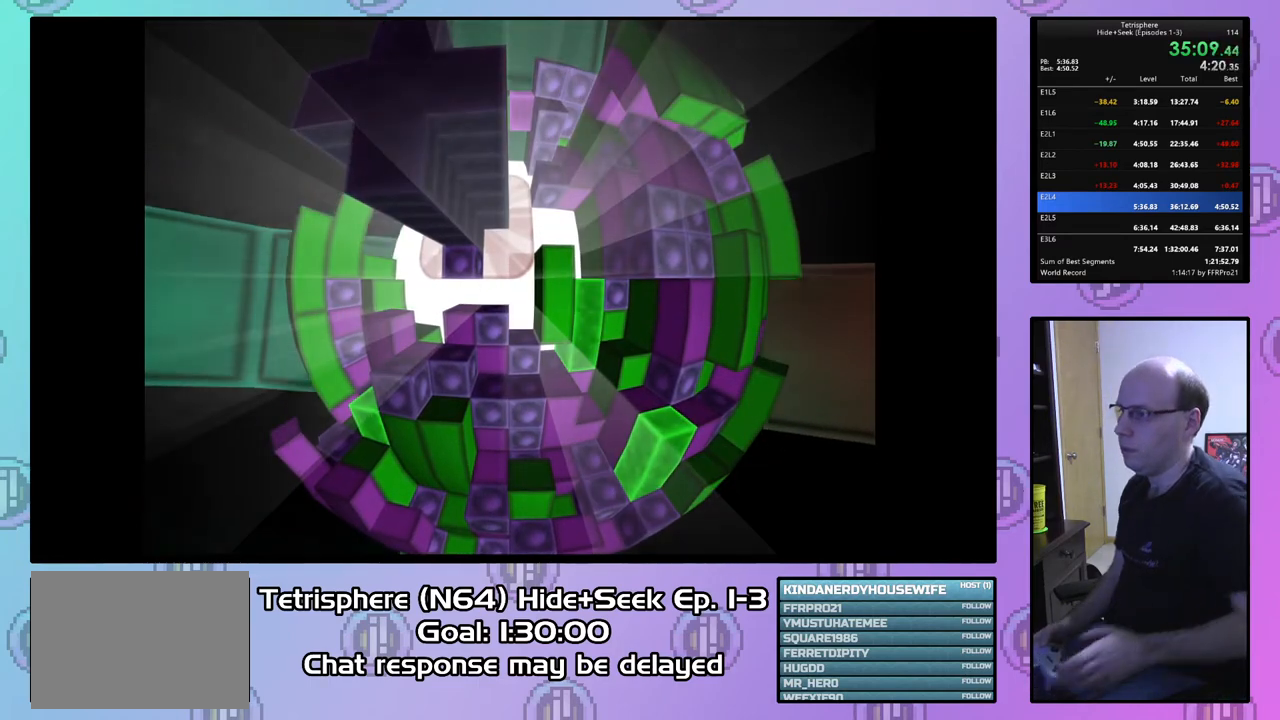
{"buttons": ["CROSS", "CIRCLE"], "right_stick": "center", "events": [[33, "CROSS", "down"], [133, "CIRCLE", "up"], [133, "CROSS", "up"], [200, "CIRCLE", "down"], [200, "CROSS", "down"], [300, "CIRCLE", "up"], [300, "CROSS", "up"], [367, "CIRCLE", "down"], [367, "CROSS", "down"], [433, "CROSS", "up"], [467, "CIRCLE", "up"], [500, "CIRCLE", "down"], [500, "CROSS", "down"]]}
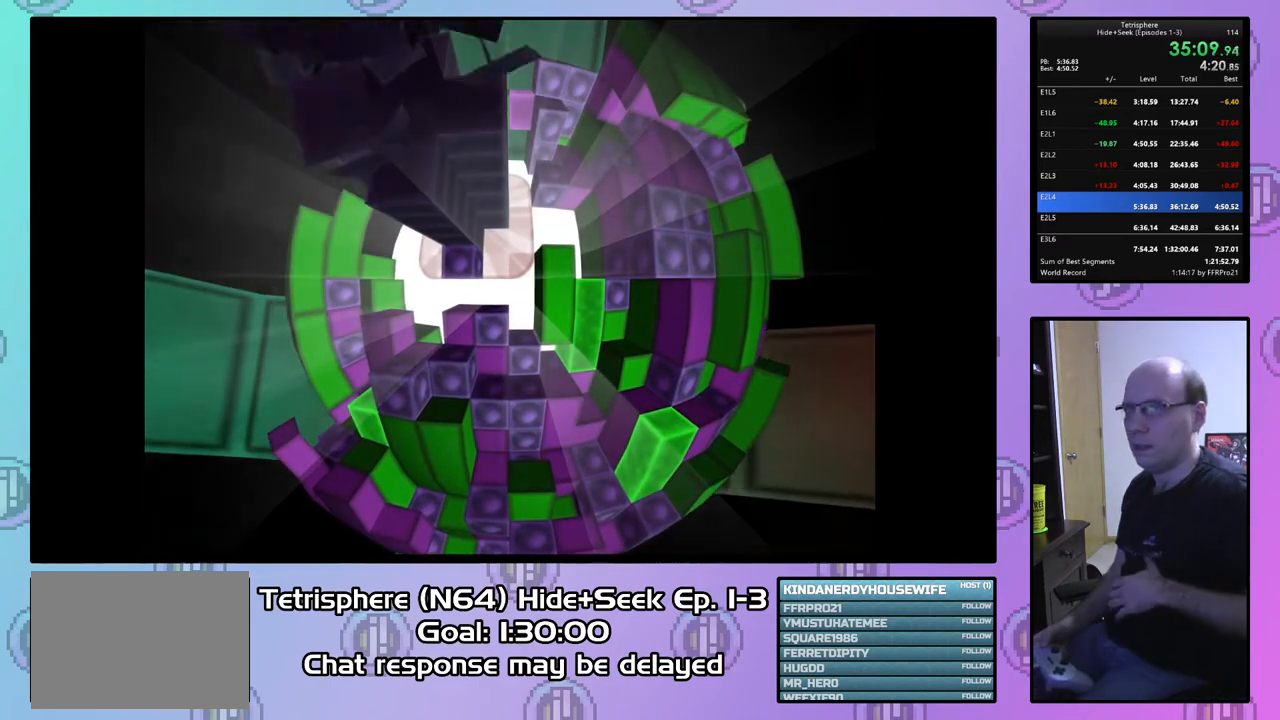
{"buttons": ["CROSS"], "right_stick": "center", "events": [[100, "CIRCLE", "up"], [100, "CROSS", "up"], [200, "CIRCLE", "down"], [200, "CROSS", "down"], [267, "CIRCLE", "up"], [267, "CROSS", "up"], [333, "CIRCLE", "down"], [333, "CROSS", "down"], [433, "CROSS", "up"], [467, "CIRCLE", "up"], [500, "CROSS", "down"]]}
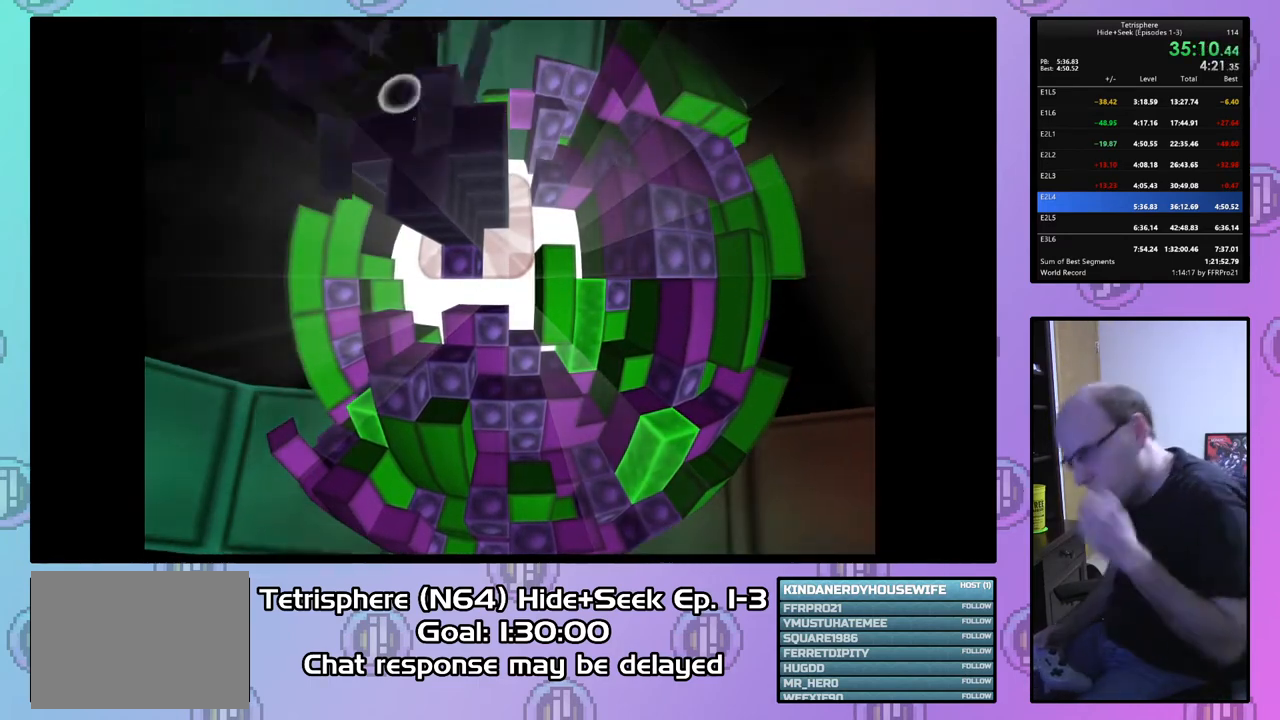
{"buttons": ["CROSS", "CIRCLE"], "right_stick": "center", "events": [[100, "CROSS", "up"], [167, "CIRCLE", "down"], [167, "CROSS", "down"], [267, "CROSS", "up"], [333, "CROSS", "down"], [400, "CROSS", "up"], [433, "CIRCLE", "up"], [500, "CIRCLE", "down"], [500, "CROSS", "down"]]}
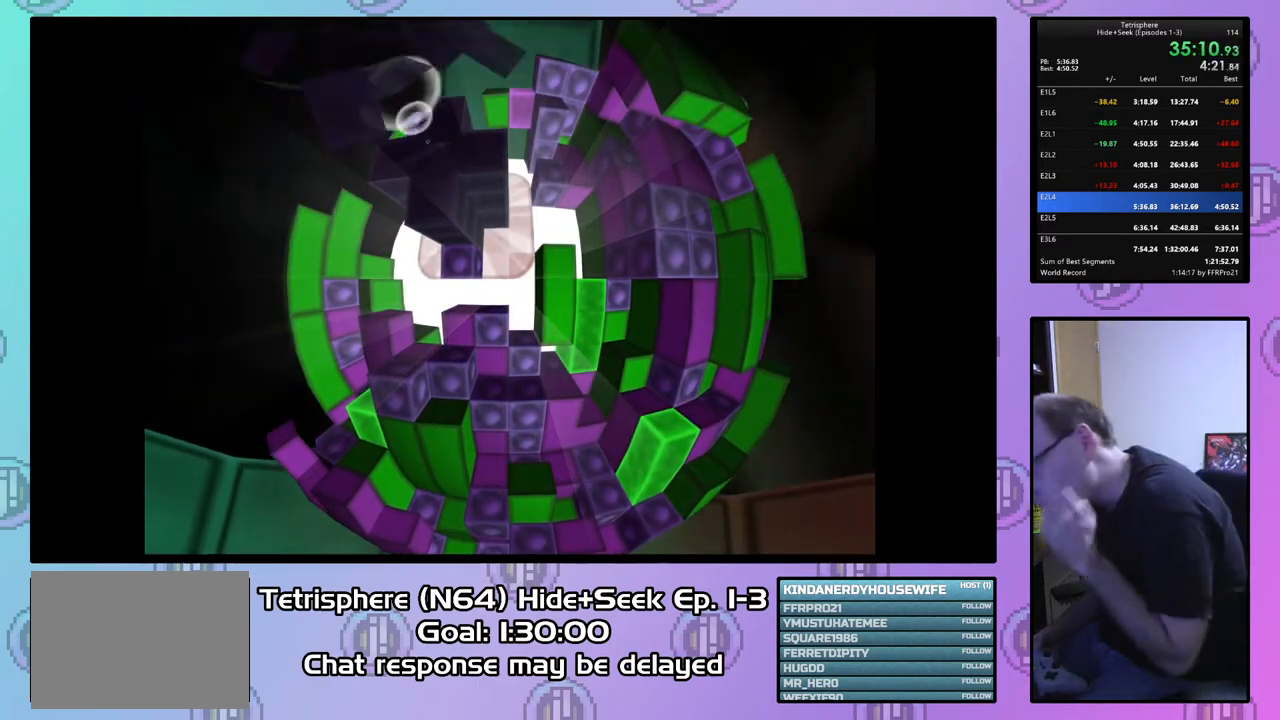
{"buttons": ["CROSS", "CIRCLE"], "right_stick": "center", "events": [[67, "CIRCLE", "up"], [67, "CROSS", "up"], [133, "CIRCLE", "down"], [133, "CROSS", "down"], [233, "CIRCLE", "up"], [233, "CROSS", "up"], [300, "CIRCLE", "down"], [300, "CROSS", "down"], [400, "CROSS", "up"], [433, "CIRCLE", "up"], [467, "CIRCLE", "down"], [467, "CROSS", "down"]]}
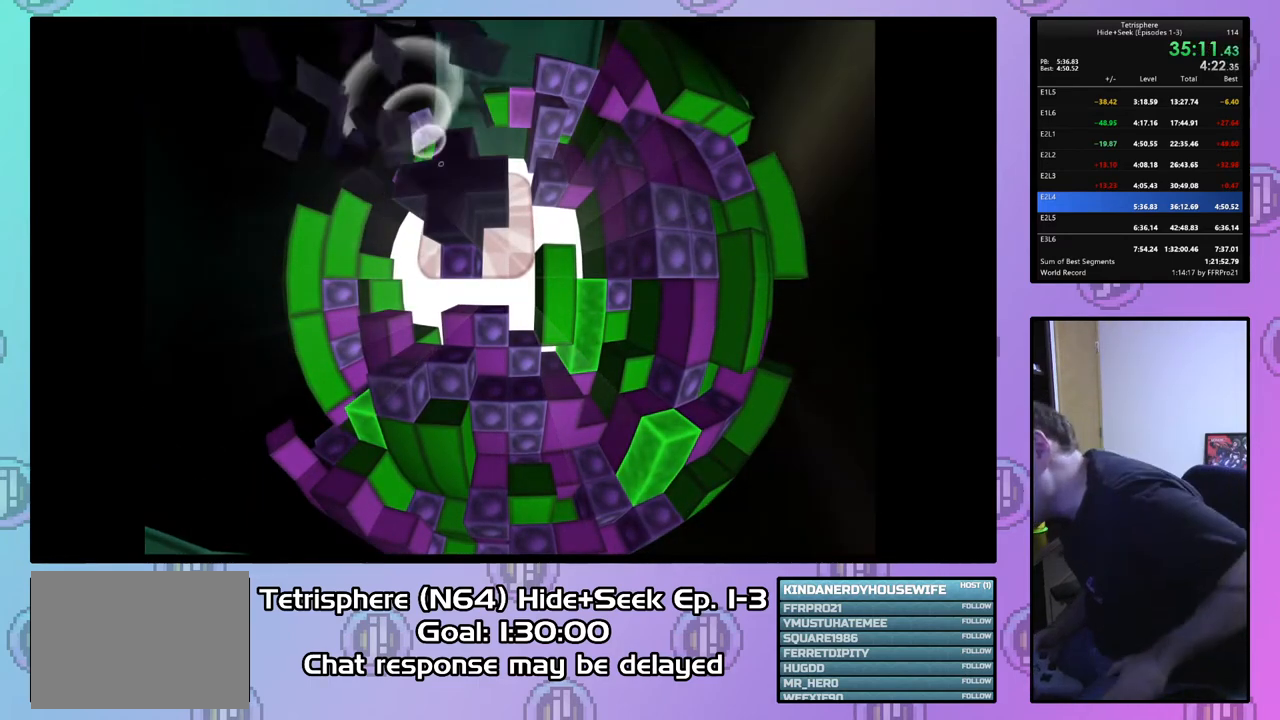
{"buttons": ["CROSS", "CIRCLE"], "right_stick": "center", "events": [[67, "CIRCLE", "up"], [67, "CROSS", "up"], [133, "CIRCLE", "down"], [133, "CROSS", "down"], [233, "CIRCLE", "up"], [233, "CROSS", "up"], [300, "CIRCLE", "down"], [300, "CROSS", "down"], [400, "CROSS", "up"], [433, "CIRCLE", "up"], [467, "CIRCLE", "down"], [467, "CROSS", "down"]]}
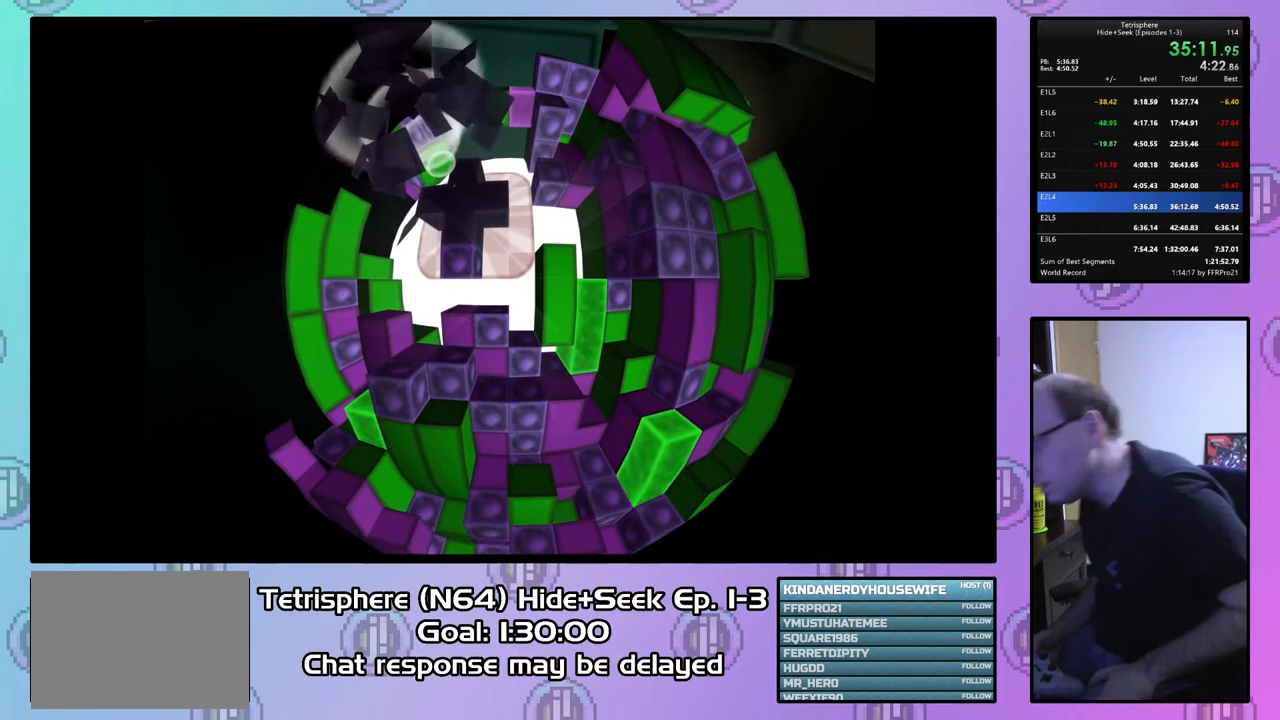
{"buttons": ["CROSS", "CIRCLE"], "right_stick": "center", "events": [[33, "CROSS", "up"], [67, "CIRCLE", "up"], [133, "CIRCLE", "down"], [133, "CROSS", "down"], [200, "CIRCLE", "up"], [200, "CROSS", "up"], [267, "CIRCLE", "down"], [300, "CROSS", "down"], [367, "CIRCLE", "up"], [367, "CROSS", "up"], [433, "CIRCLE", "down"], [433, "CROSS", "down"]]}
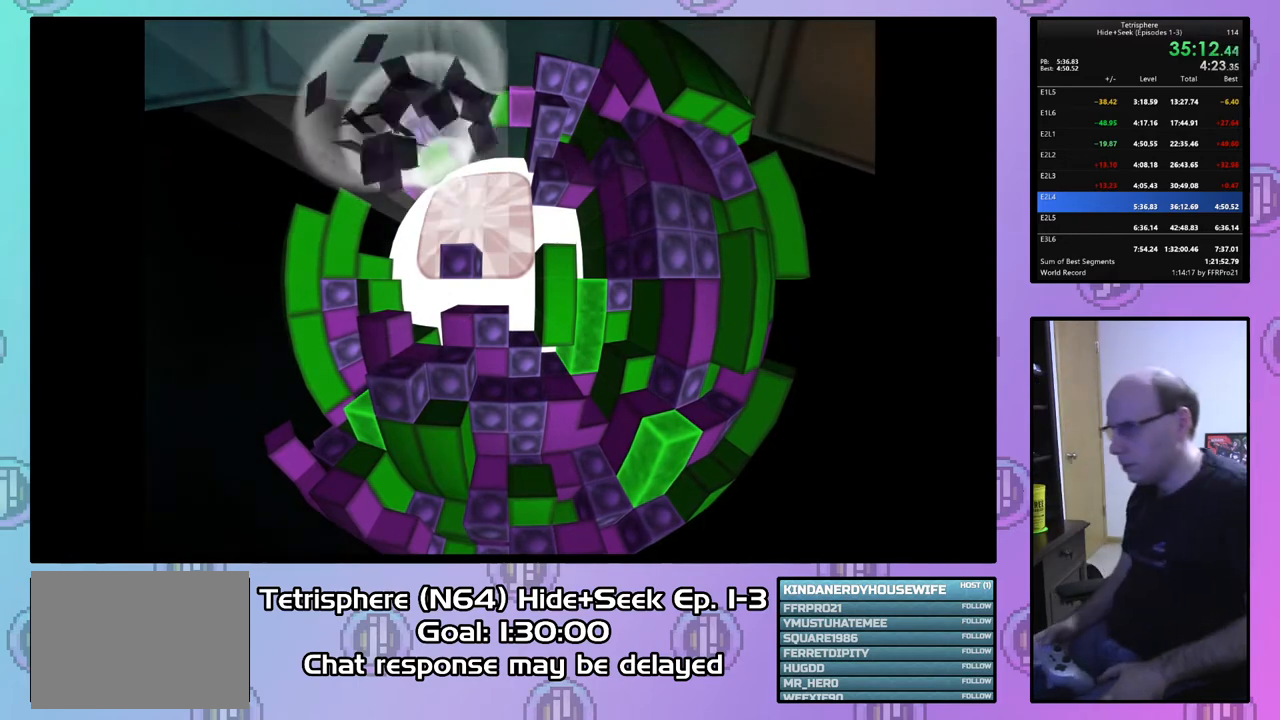
{"buttons": ["CROSS", "CIRCLE"], "right_stick": "center", "events": [[33, "CROSS", "up"], [67, "CIRCLE", "up"], [100, "CIRCLE", "down"], [100, "CROSS", "down"], [167, "CROSS", "up"], [200, "CIRCLE", "up"], [267, "CIRCLE", "down"], [300, "CROSS", "down"], [333, "CROSS", "up"], [367, "CIRCLE", "up"], [400, "CIRCLE", "down"], [433, "CROSS", "down"]]}
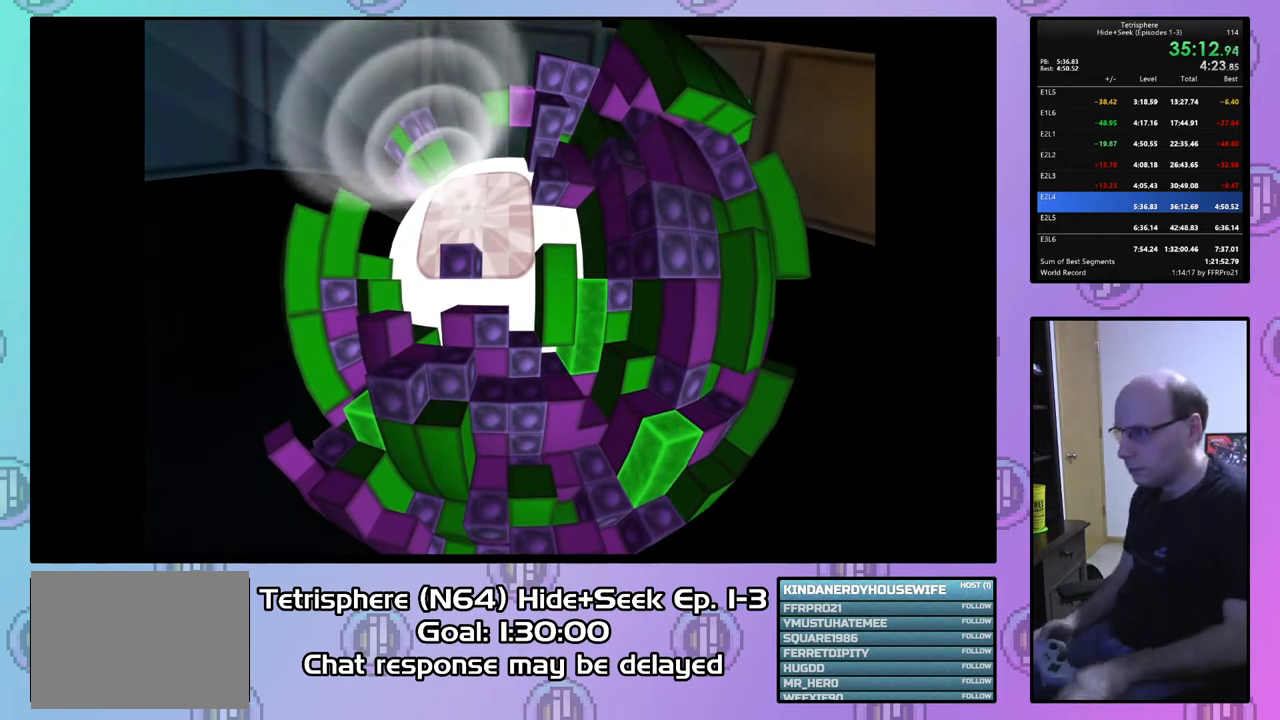
{"buttons": ["CIRCLE"], "right_stick": "center", "events": [[33, "CIRCLE", "up"], [33, "CROSS", "up"], [100, "CIRCLE", "down"], [100, "CROSS", "down"], [167, "CIRCLE", "up"], [167, "CROSS", "up"], [267, "CIRCLE", "down"], [267, "CROSS", "down"], [333, "CIRCLE", "up"], [333, "CROSS", "up"], [400, "CIRCLE", "down"], [433, "CROSS", "down"], [500, "CROSS", "up"]]}
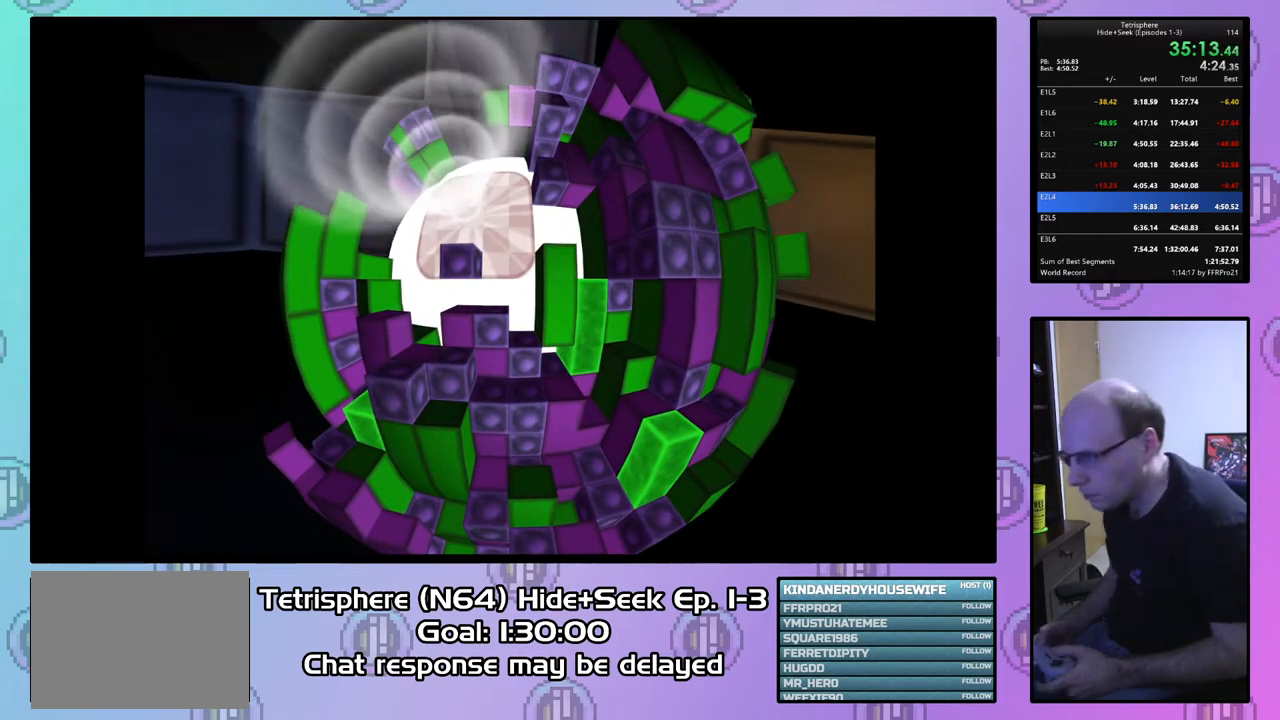
{"buttons": [], "right_stick": "center", "events": [[33, "CIRCLE", "up"], [67, "CIRCLE", "down"], [100, "CROSS", "down"], [167, "CIRCLE", "up"], [167, "CROSS", "up"], [233, "CIRCLE", "down"], [267, "CROSS", "down"], [333, "CIRCLE", "up"], [333, "CROSS", "up"], [400, "CIRCLE", "down"], [400, "CROSS", "down"], [500, "CIRCLE", "up"], [500, "CROSS", "up"]]}
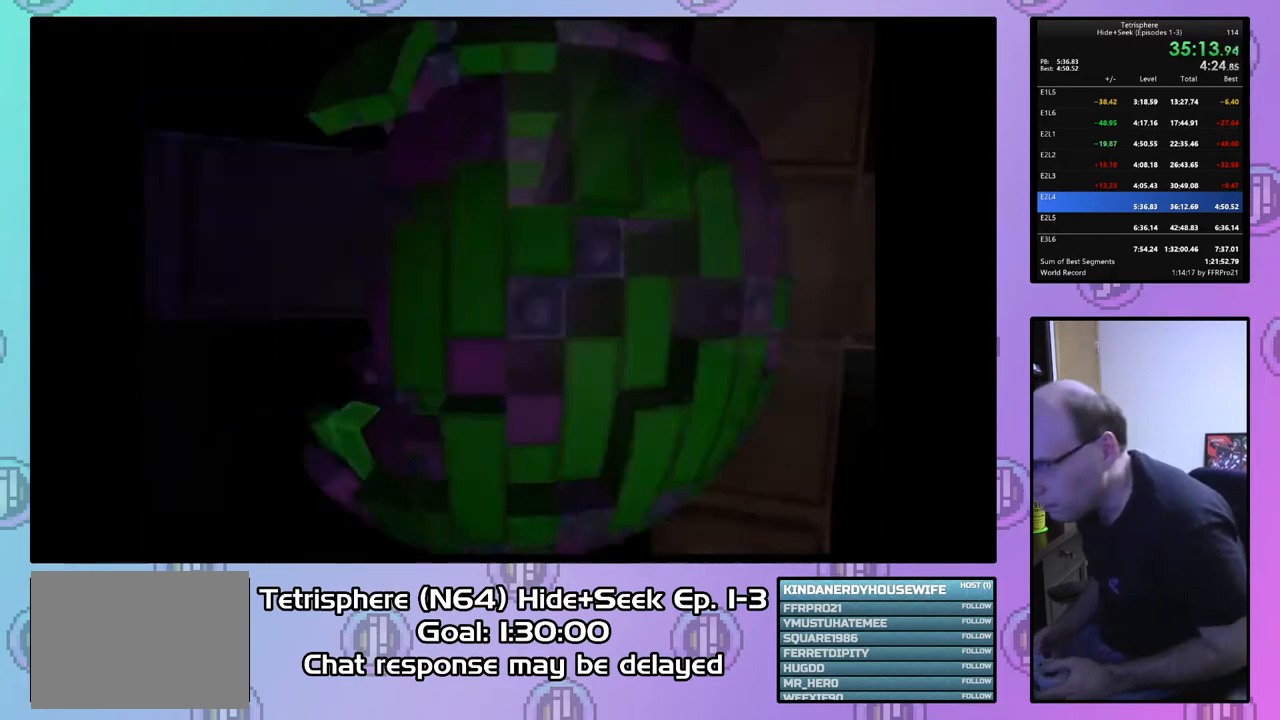
{"buttons": [], "right_stick": "center", "events": [[67, "CIRCLE", "down"], [67, "CROSS", "down"], [133, "CROSS", "up"], [167, "CIRCLE", "up"], [233, "CIRCLE", "down"], [233, "CROSS", "down"], [300, "CIRCLE", "up"], [333, "CROSS", "up"], [400, "CIRCLE", "down"], [400, "CROSS", "down"], [467, "CIRCLE", "up"], [467, "CROSS", "up"]]}
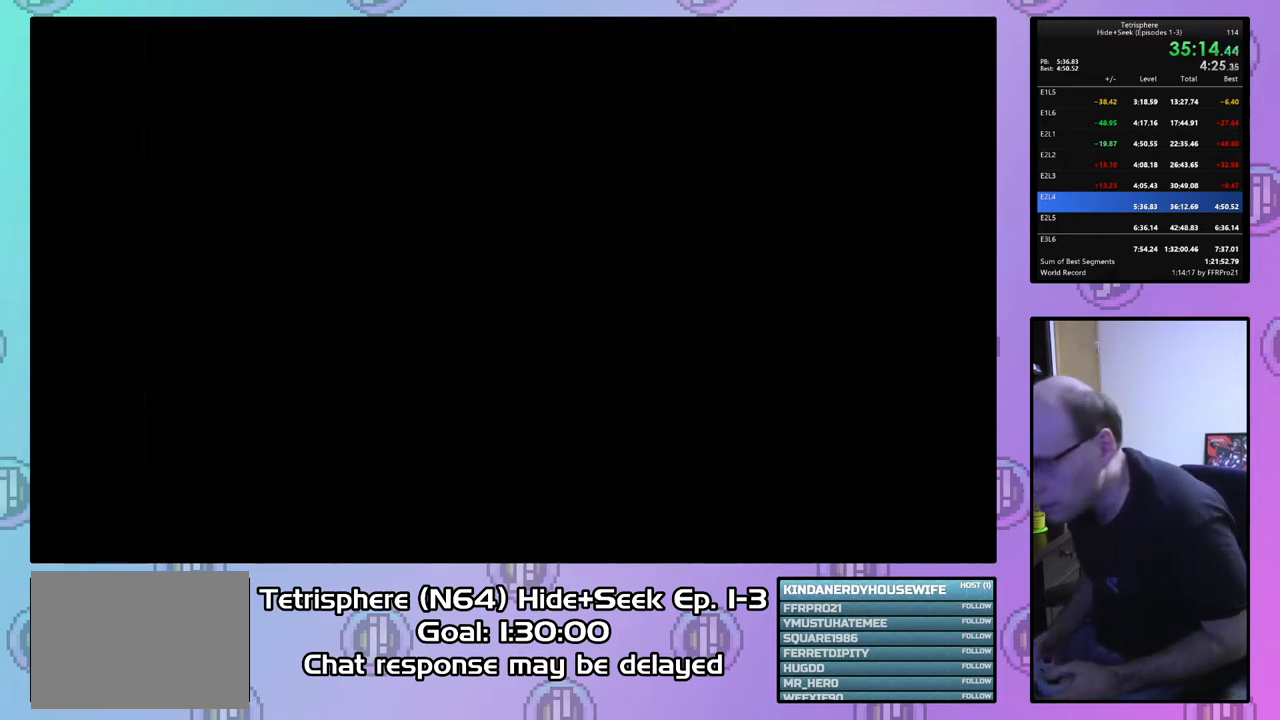
{"buttons": [], "right_stick": "center", "events": [[33, "CIRCLE", "down"], [67, "CROSS", "down"], [133, "CIRCLE", "up"], [133, "CROSS", "up"], [200, "CROSS", "down"], [300, "CROSS", "up"], [367, "CIRCLE", "down"], [367, "CROSS", "down"], [467, "CIRCLE", "up"], [467, "CROSS", "up"]]}